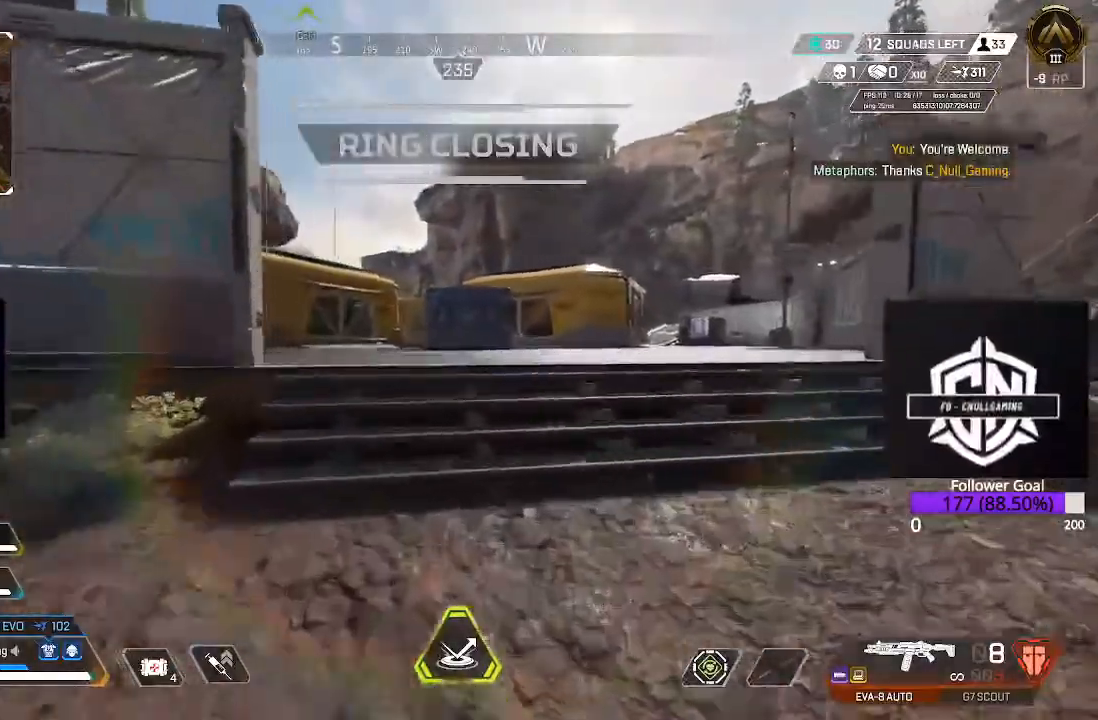
Gameplay with a controller (Xbox layout); each line is a JSON object with the inputs held at the frame after it. "events" lists button and stick changes between this image and that frame as [ms after this image, input, new state], when the widget could be followed in between.
{"buttons": ["L3"], "left_stick": "up", "right_stick": "left", "events": [[50, "L3", "up"], [283, "right_stick", "left"], [333, "L3", "down"]]}
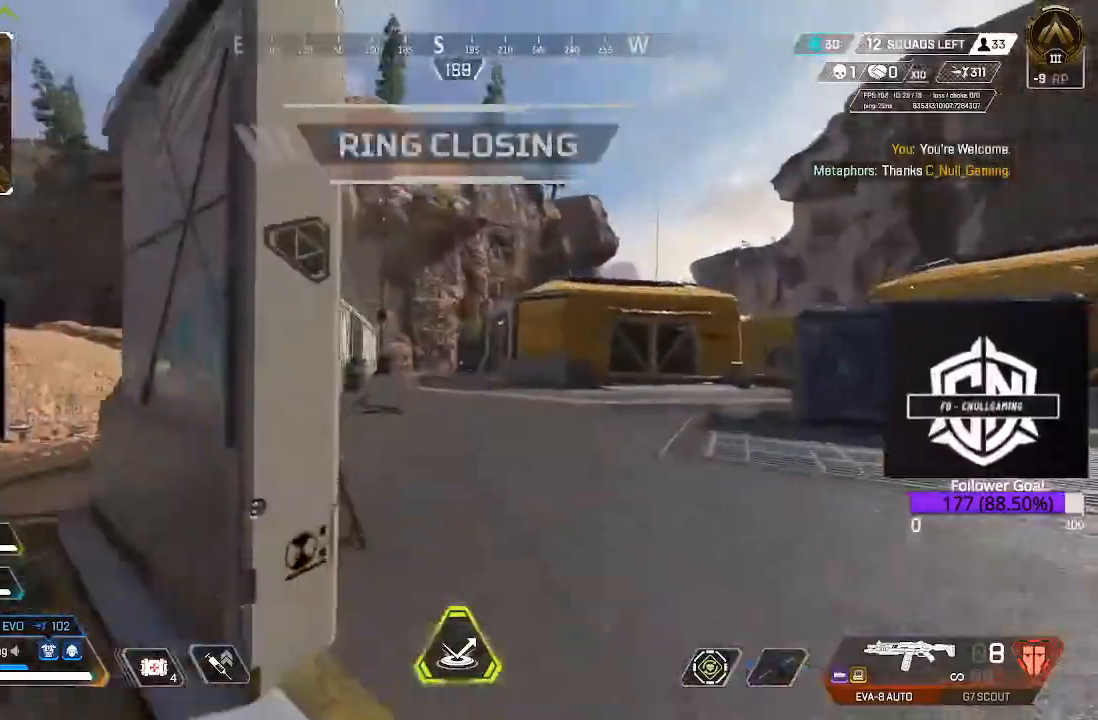
{"buttons": [], "left_stick": "up", "right_stick": "center"}
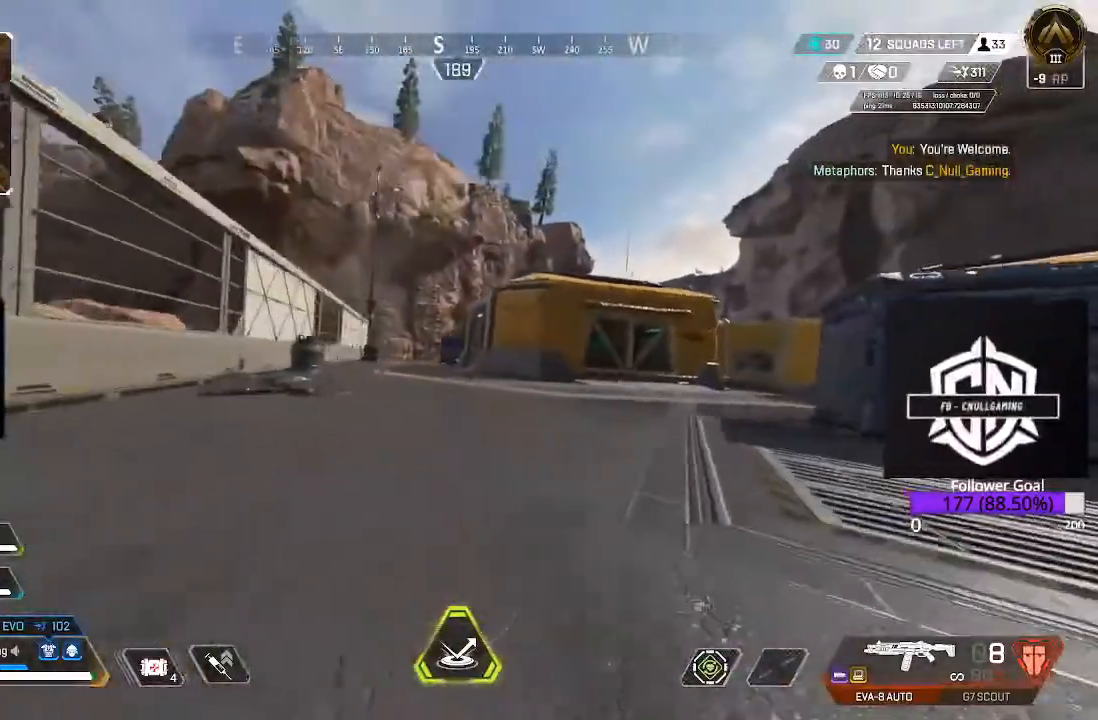
{"buttons": [], "left_stick": "up", "right_stick": "center", "events": [[50, "L3", "down"], [250, "L3", "up"], [383, "L3", "down"], [500, "L3", "up"]]}
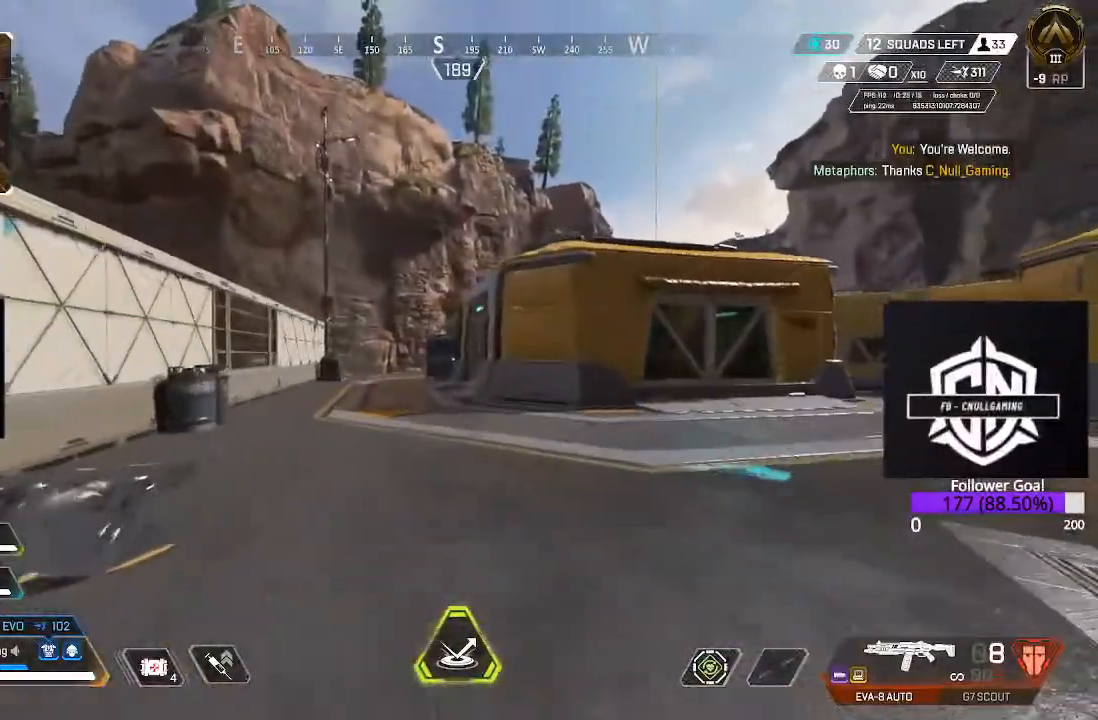
{"buttons": ["L3"], "left_stick": "up", "right_stick": "center", "events": [[167, "L3", "down"], [250, "right_stick", "down-right"], [333, "L3", "up"], [383, "right_stick", "center"], [450, "L3", "down"]]}
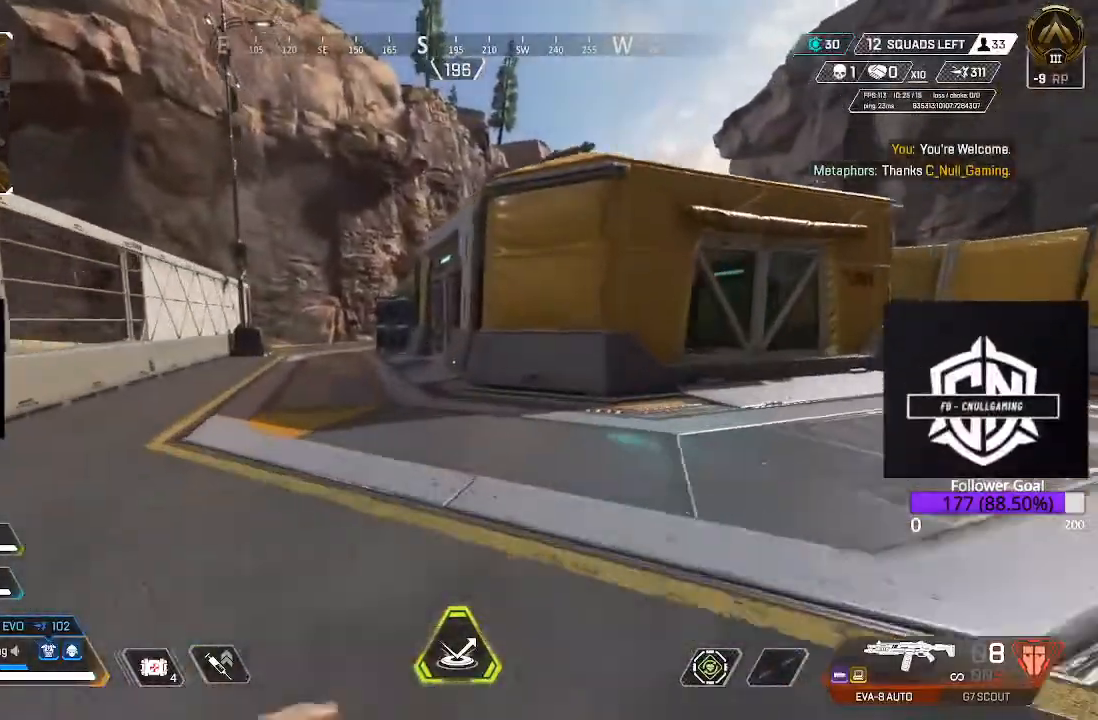
{"buttons": [], "left_stick": "up", "right_stick": "center", "events": [[133, "L3", "up"], [267, "L3", "down"], [467, "L3", "up"]]}
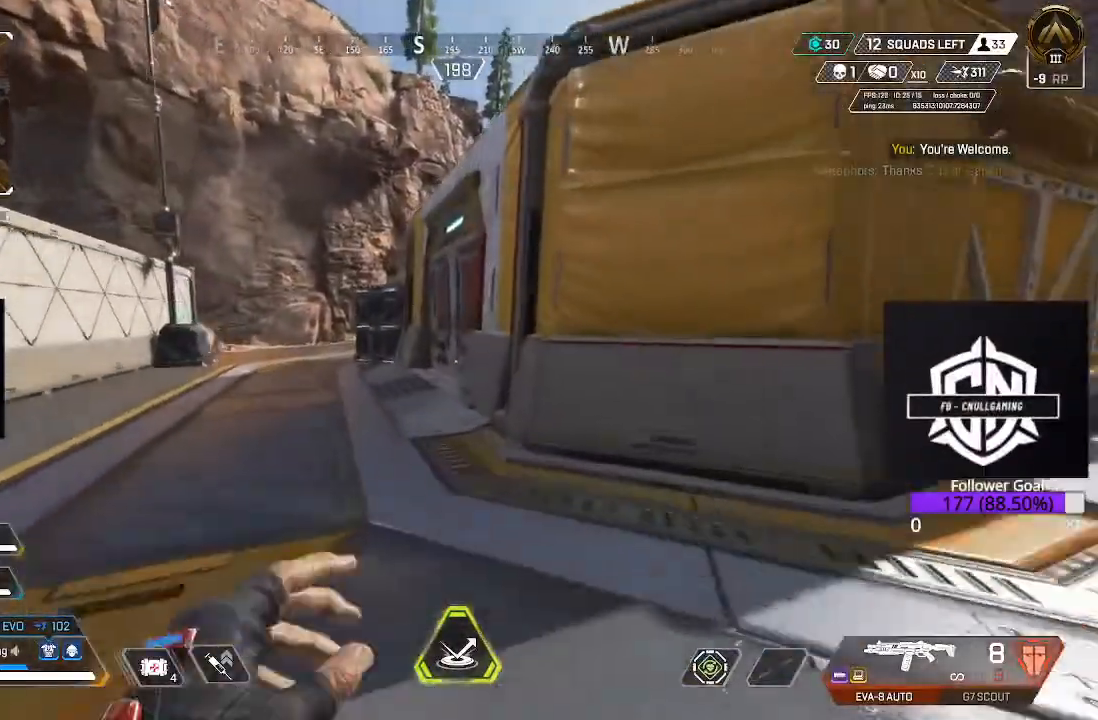
{"buttons": ["X"], "left_stick": "up", "right_stick": "center", "events": [[433, "X", "down"]]}
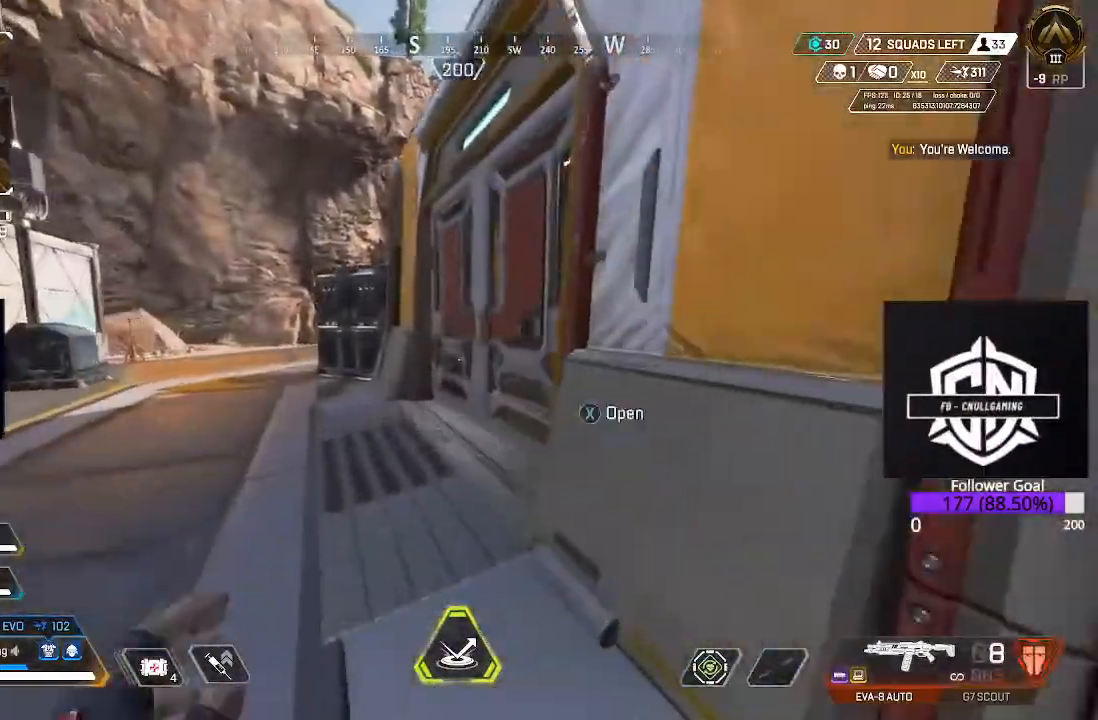
{"buttons": [], "left_stick": "up", "right_stick": "center", "events": [[17, "X", "up"], [233, "right_stick", "down-right"], [450, "right_stick", "center"]]}
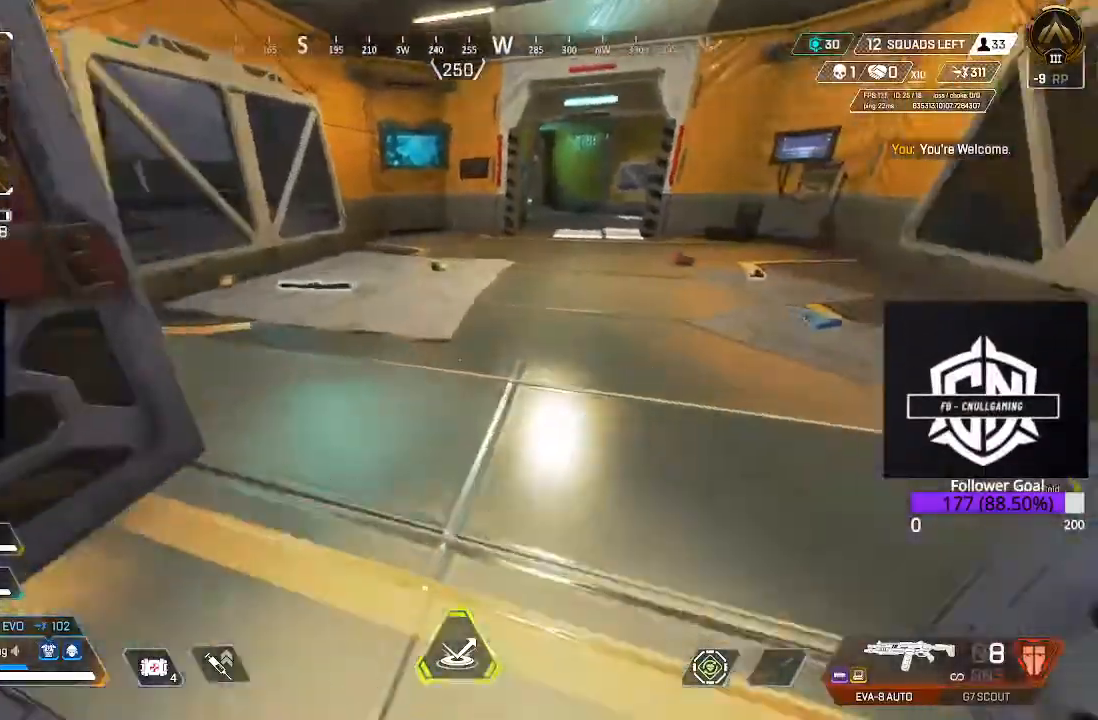
{"buttons": [], "left_stick": "left", "right_stick": "down-right", "events": [[300, "right_stick", "down"], [400, "right_stick", "down-right"], [467, "left_stick", "left"]]}
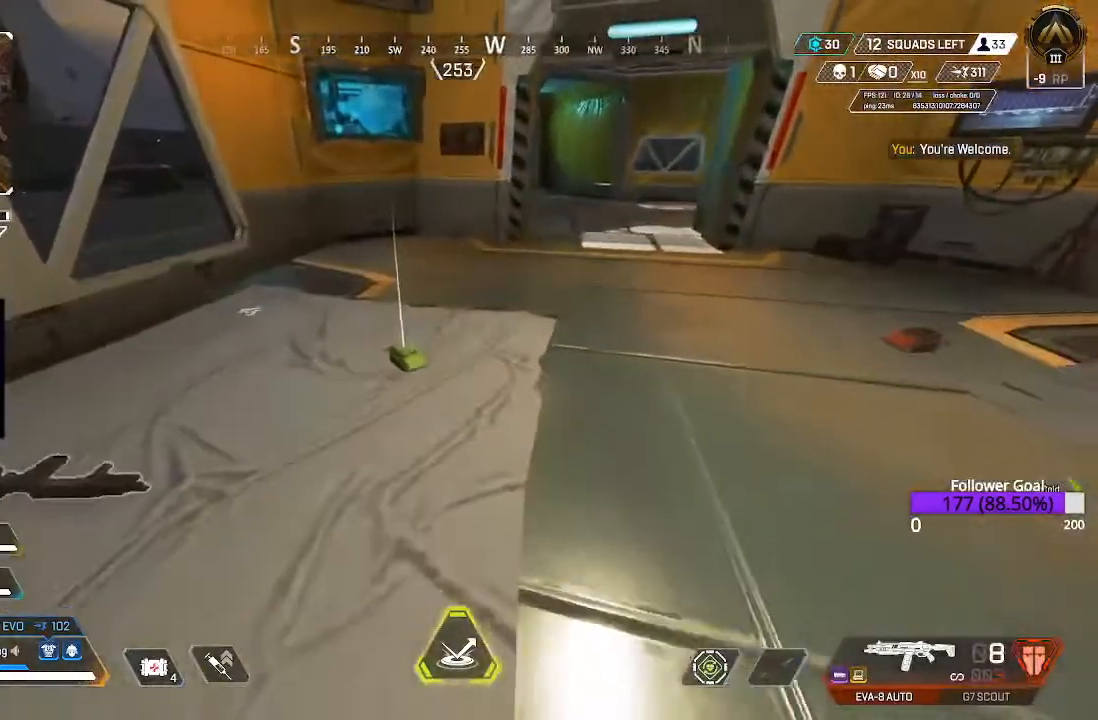
{"buttons": ["X"], "left_stick": "center", "right_stick": "center", "events": [[67, "right_stick", "left"], [183, "left_stick", "up-left"], [250, "right_stick", "center"], [450, "X", "down"], [500, "left_stick", "center"]]}
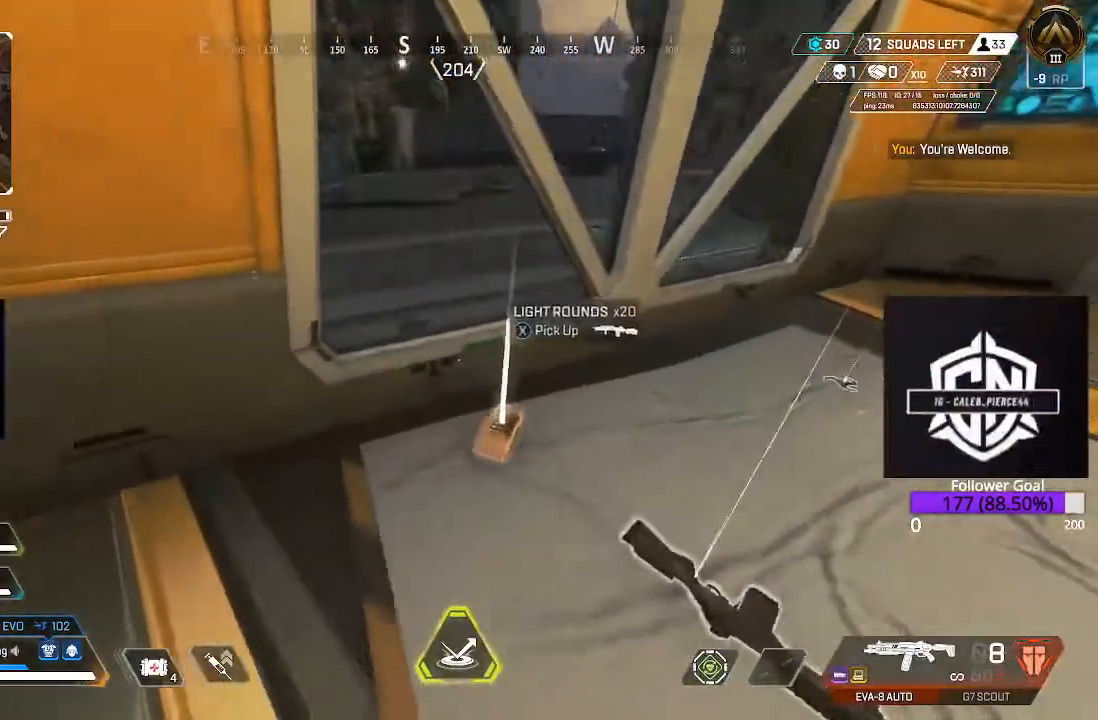
{"buttons": [], "left_stick": "right", "right_stick": "right", "events": [[17, "X", "up"], [233, "left_stick", "right"], [233, "right_stick", "right"]]}
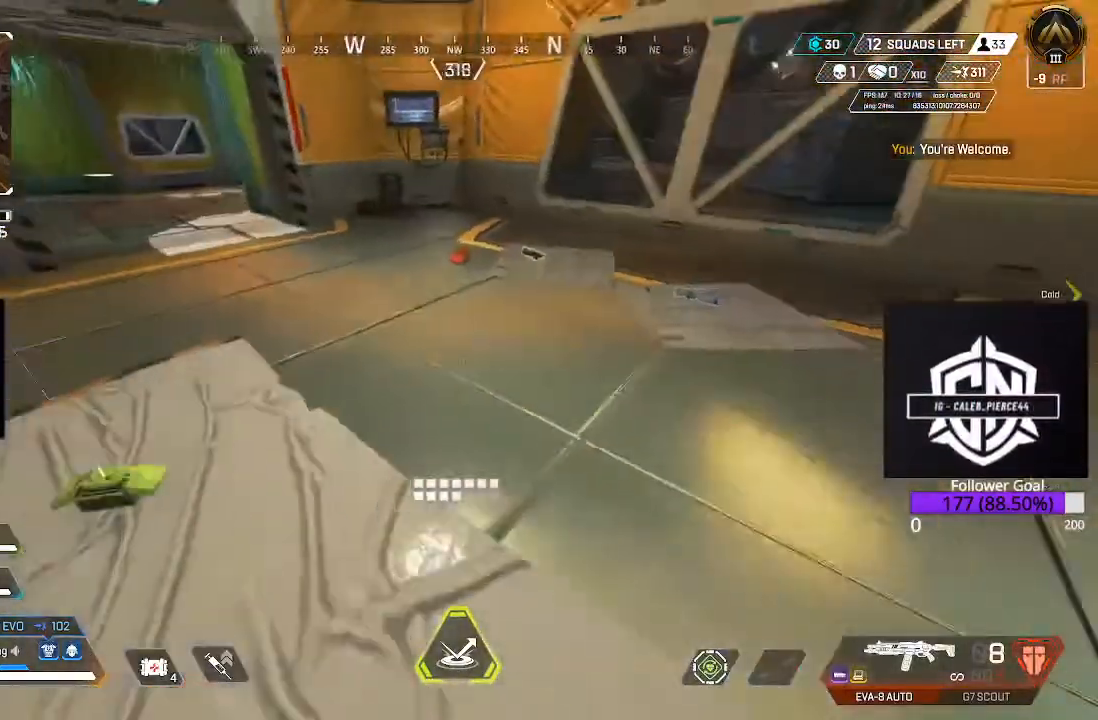
{"buttons": [], "left_stick": "right", "right_stick": "down-right", "events": [[33, "L3", "down"], [33, "left_stick", "up"], [33, "right_stick", "center"], [167, "L3", "up"], [167, "left_stick", "up-right"], [483, "left_stick", "right"], [483, "right_stick", "down-right"]]}
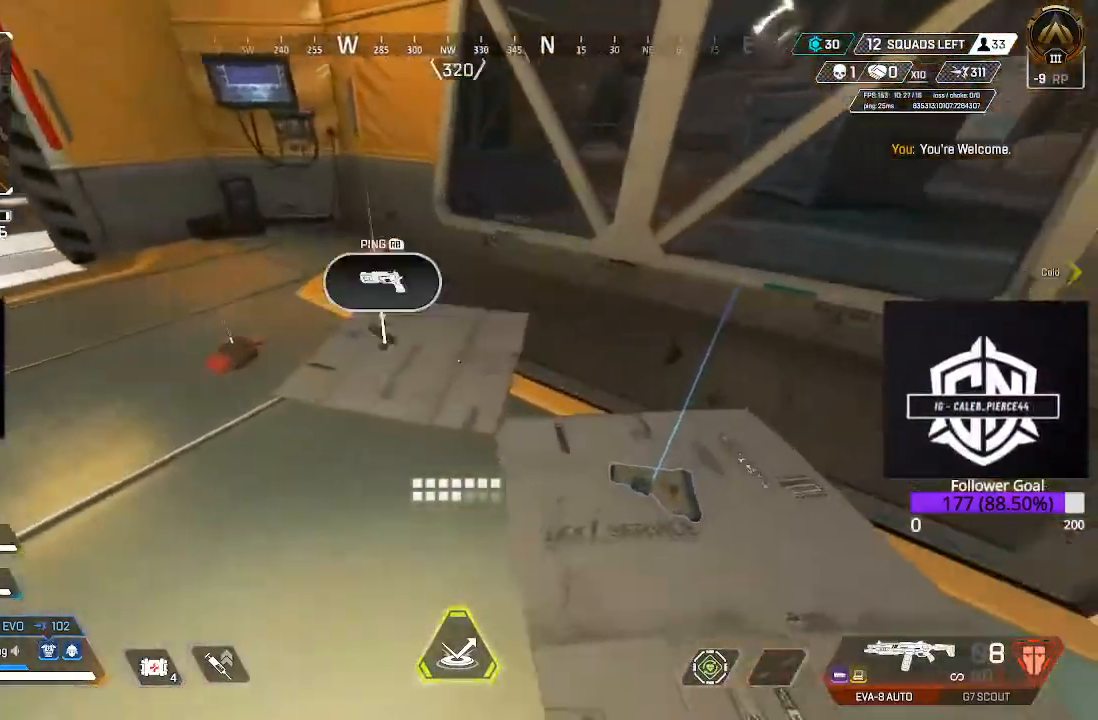
{"buttons": [], "left_stick": "center", "right_stick": "center", "events": [[100, "right_stick", "center"], [150, "left_stick", "center"]]}
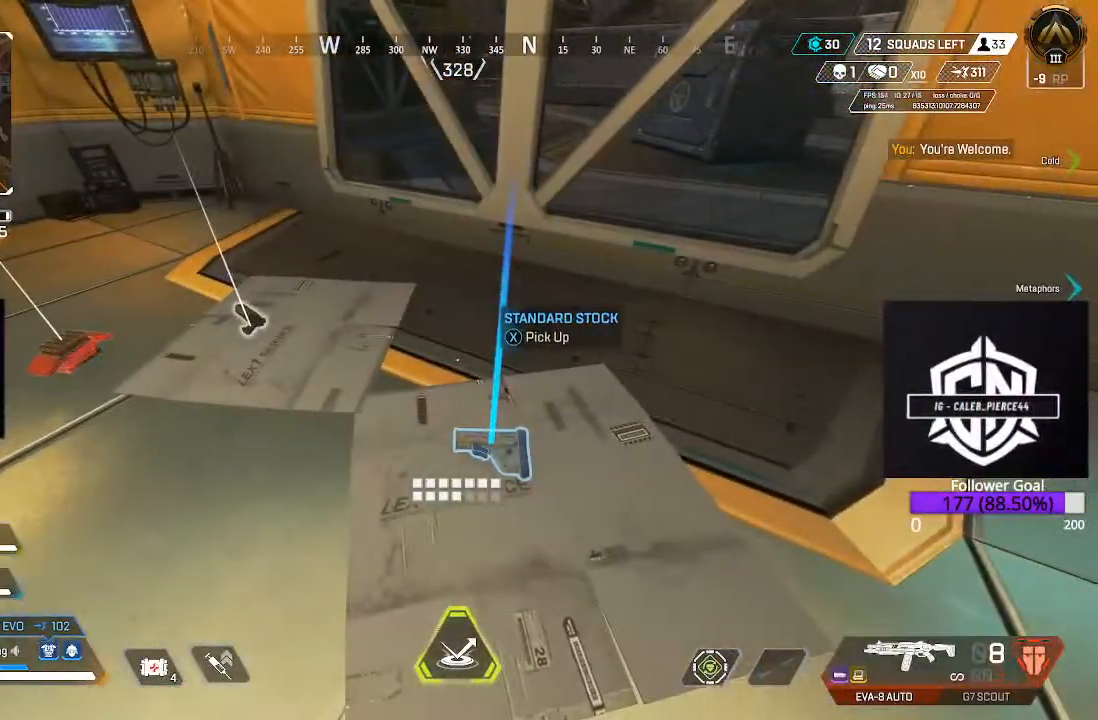
{"buttons": [], "left_stick": "up", "right_stick": "up-left", "events": [[33, "R1", "down"], [67, "left_stick", "up"], [150, "R1", "up"], [167, "left_stick", "up-left"], [250, "right_stick", "up-left"], [317, "L3", "down"], [433, "left_stick", "up"], [500, "L3", "up"]]}
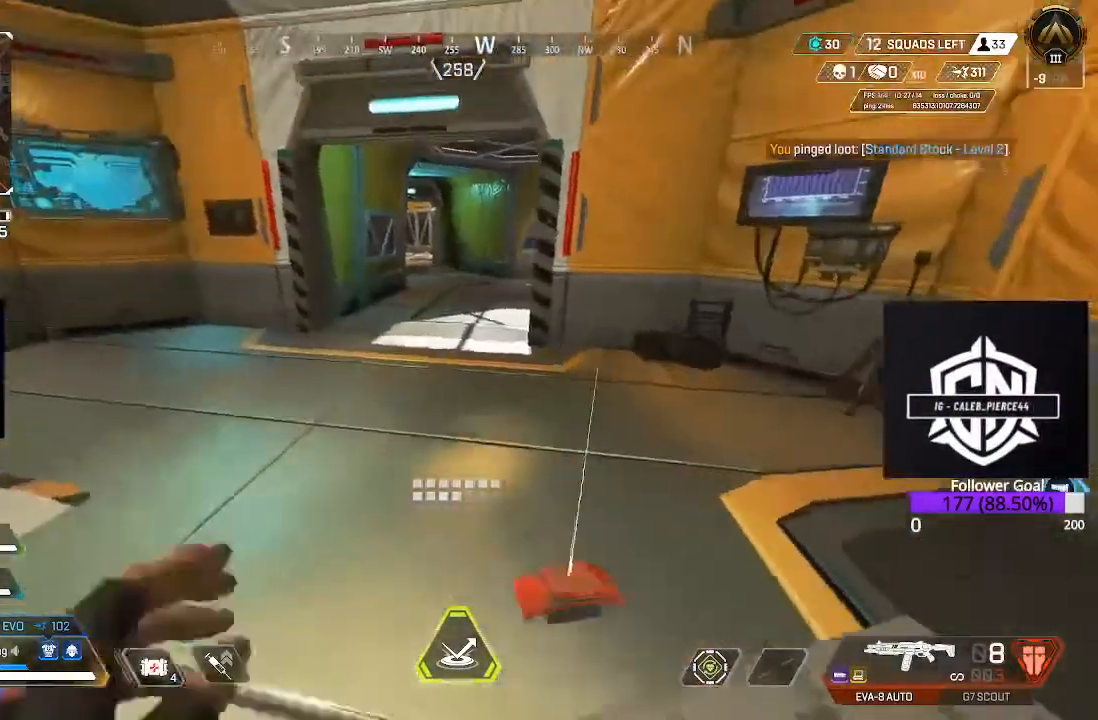
{"buttons": ["L3"], "left_stick": "up", "right_stick": "center", "events": [[33, "right_stick", "center"], [100, "B", "down"], [283, "B", "up"], [467, "L3", "down"]]}
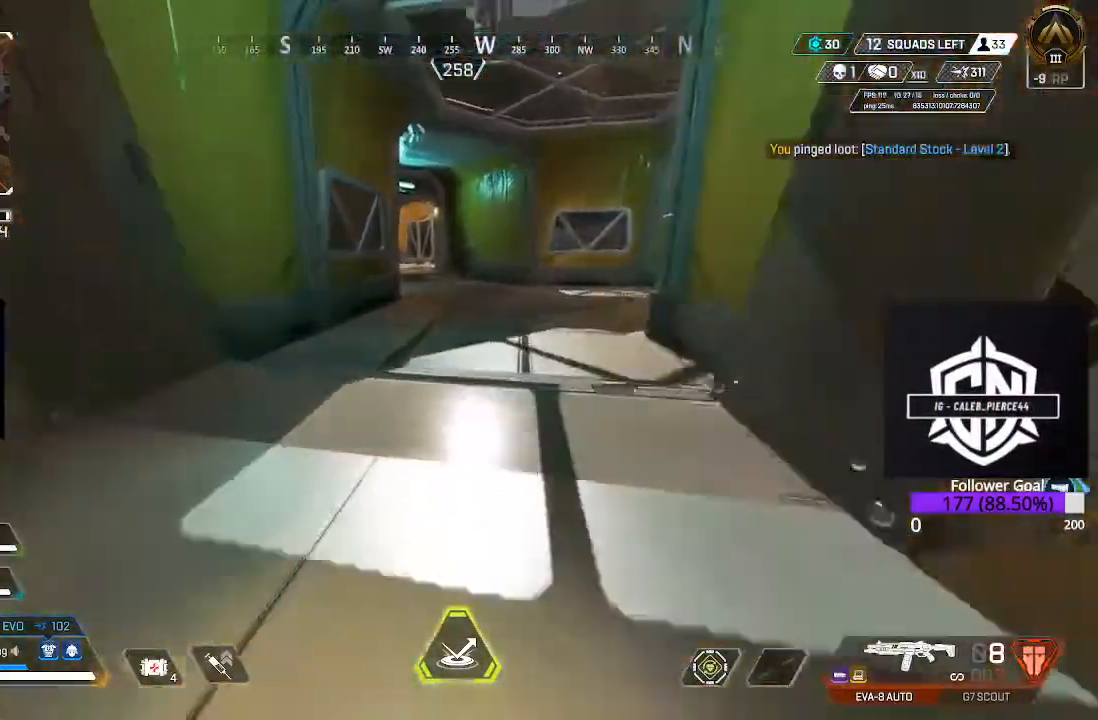
{"buttons": [], "left_stick": "right", "right_stick": "right"}
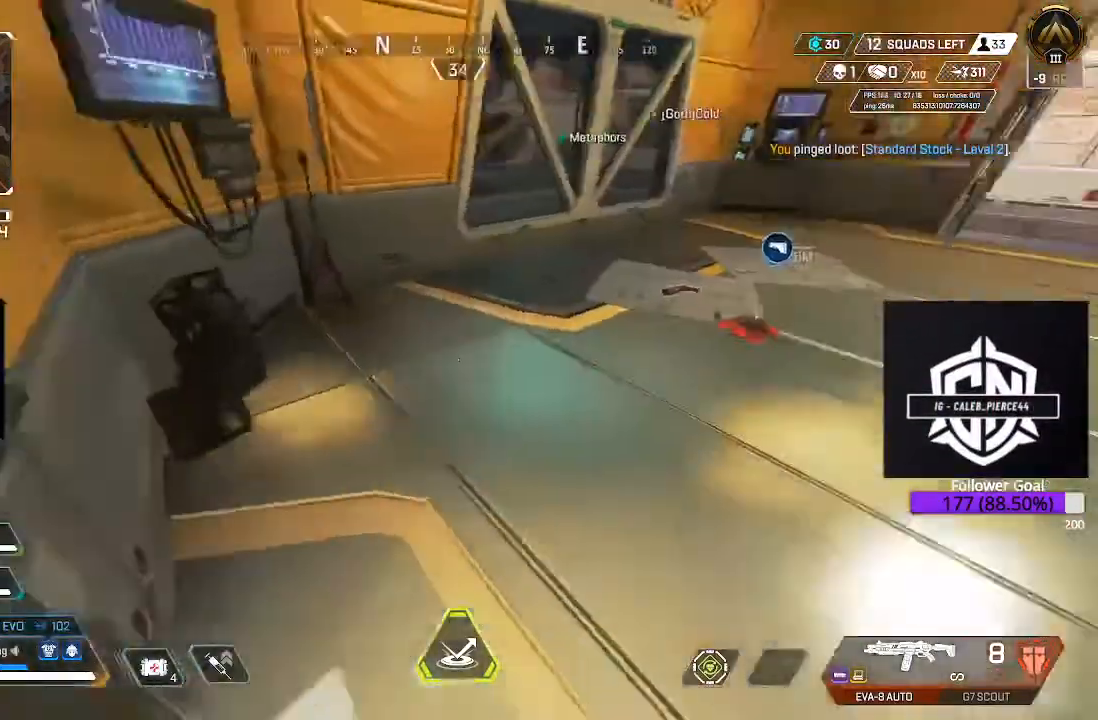
{"buttons": ["X"], "left_stick": "right", "right_stick": "center", "events": [[17, "right_stick", "center"], [483, "X", "down"]]}
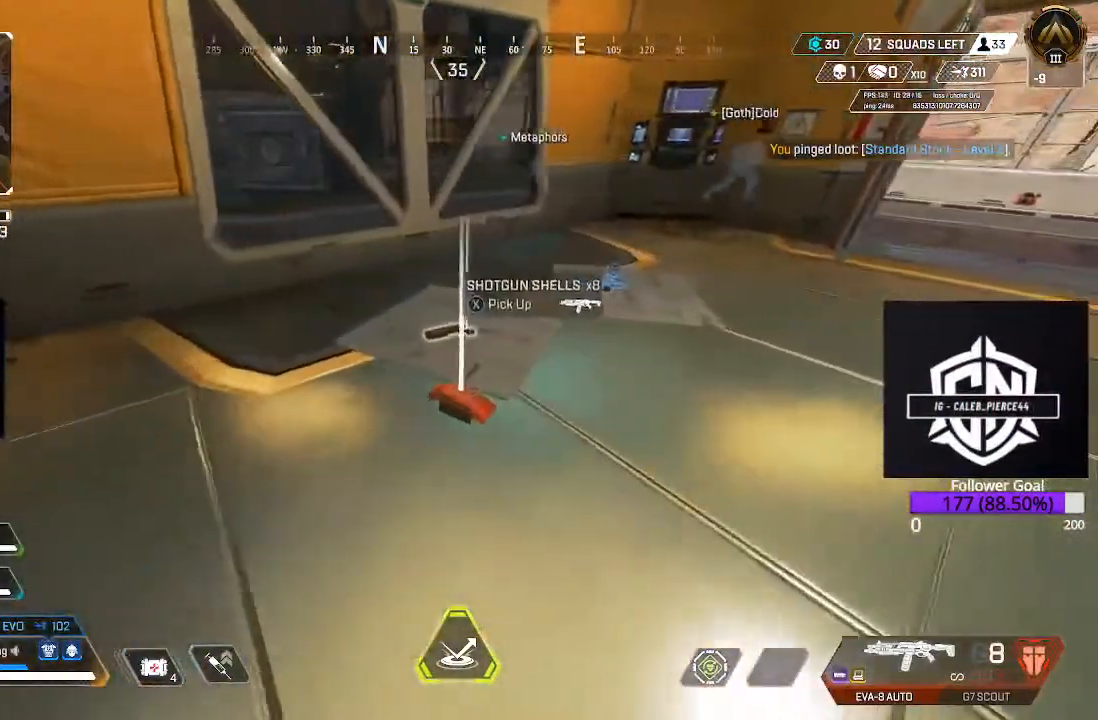
{"buttons": [], "left_stick": "up-left", "right_stick": "left", "events": [[117, "X", "up"], [117, "left_stick", "down-left"], [250, "right_stick", "left"], [383, "left_stick", "up-left"]]}
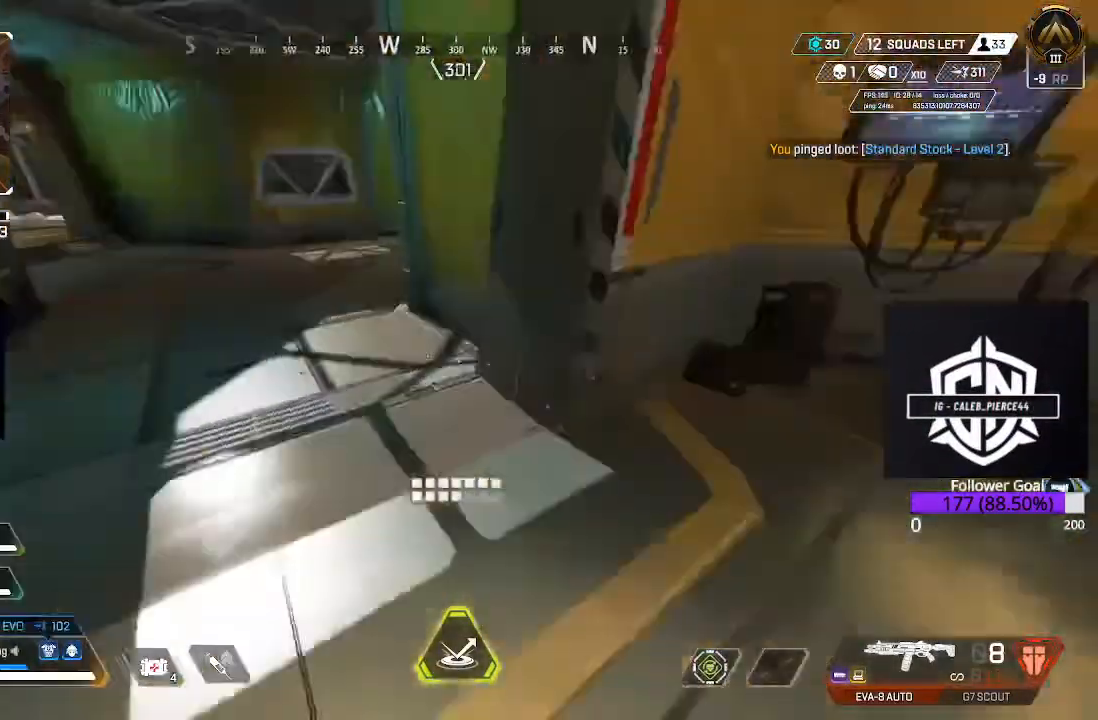
{"buttons": ["L3"], "left_stick": "up", "right_stick": "right", "events": [[50, "L3", "down"], [183, "L3", "up"], [183, "right_stick", "center"], [233, "left_stick", "up"], [333, "L3", "down"], [400, "right_stick", "right"]]}
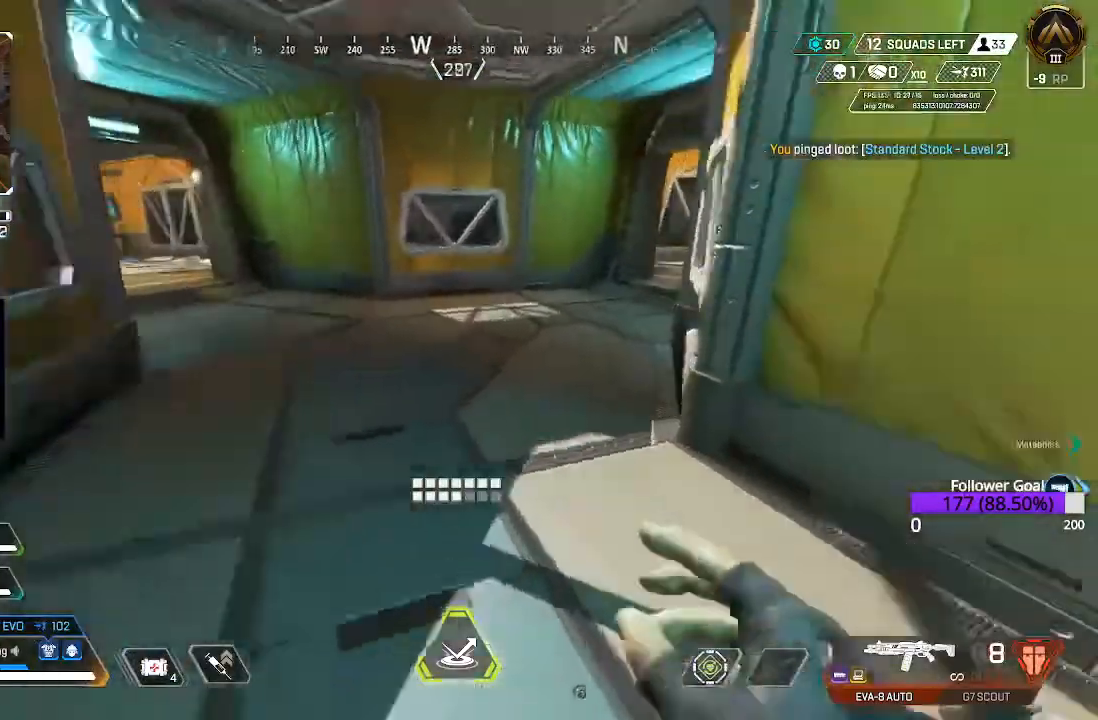
{"buttons": [], "left_stick": "up", "right_stick": "right", "events": [[17, "L3", "up"], [83, "right_stick", "center"], [233, "L3", "down"], [467, "L3", "up"], [467, "right_stick", "right"]]}
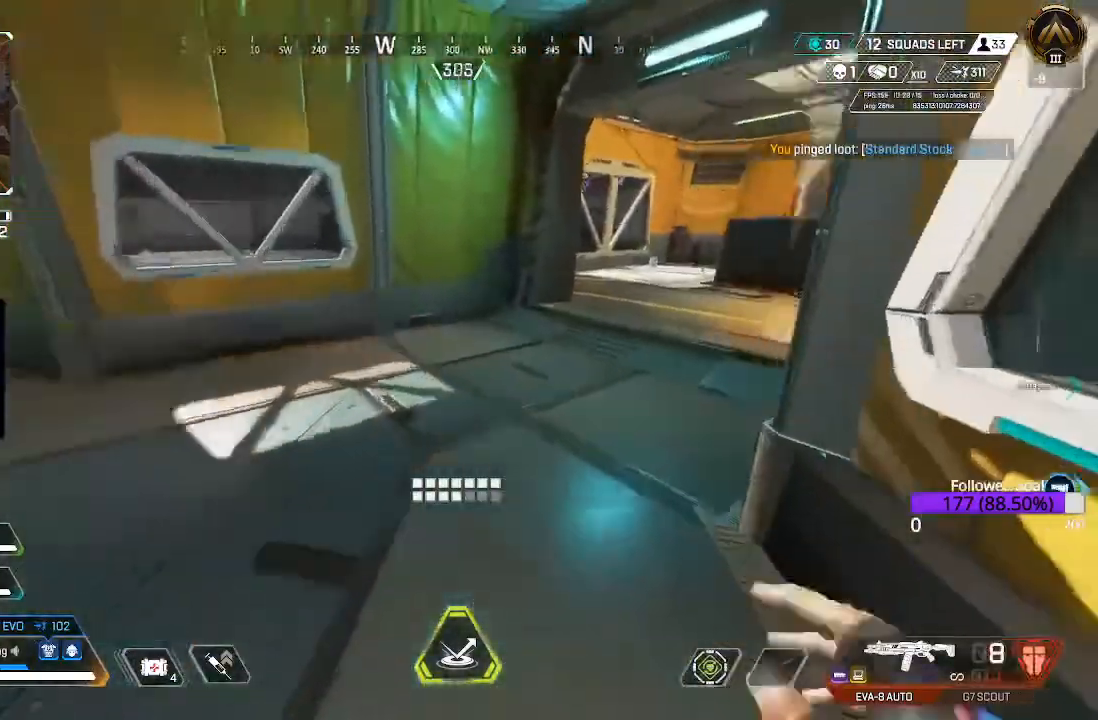
{"buttons": [], "left_stick": "up", "right_stick": "center", "events": [[117, "right_stick", "center"], [250, "right_stick", "right"], [400, "right_stick", "center"]]}
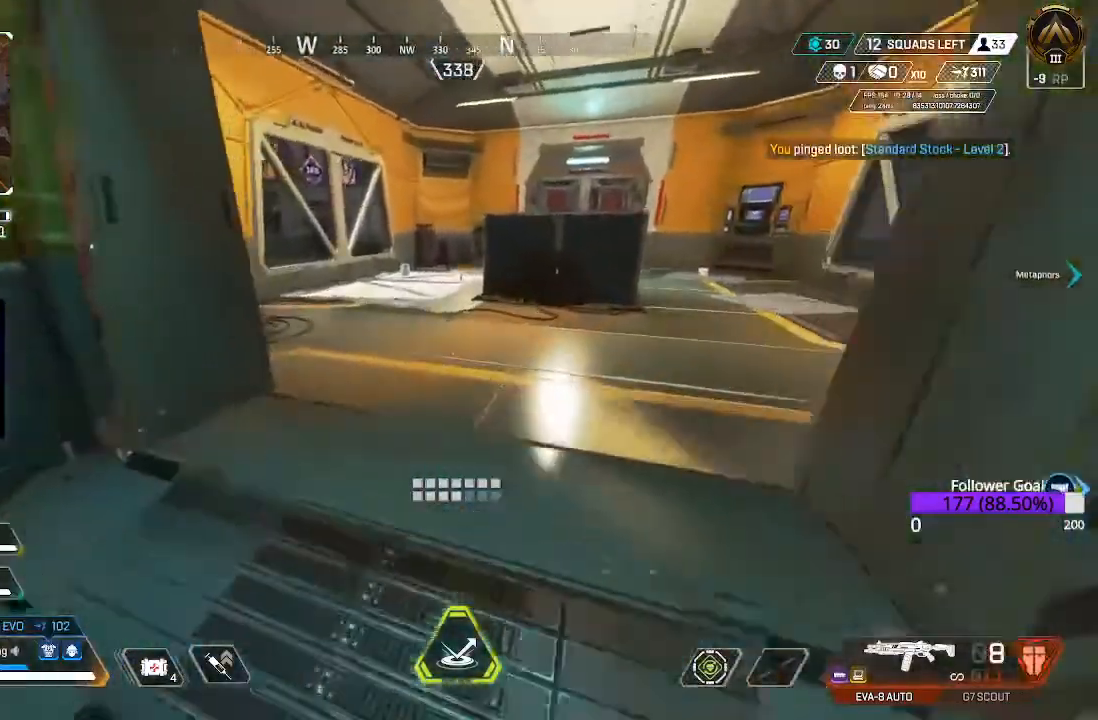
{"buttons": [], "left_stick": "up", "right_stick": "down", "events": [[483, "right_stick", "down"]]}
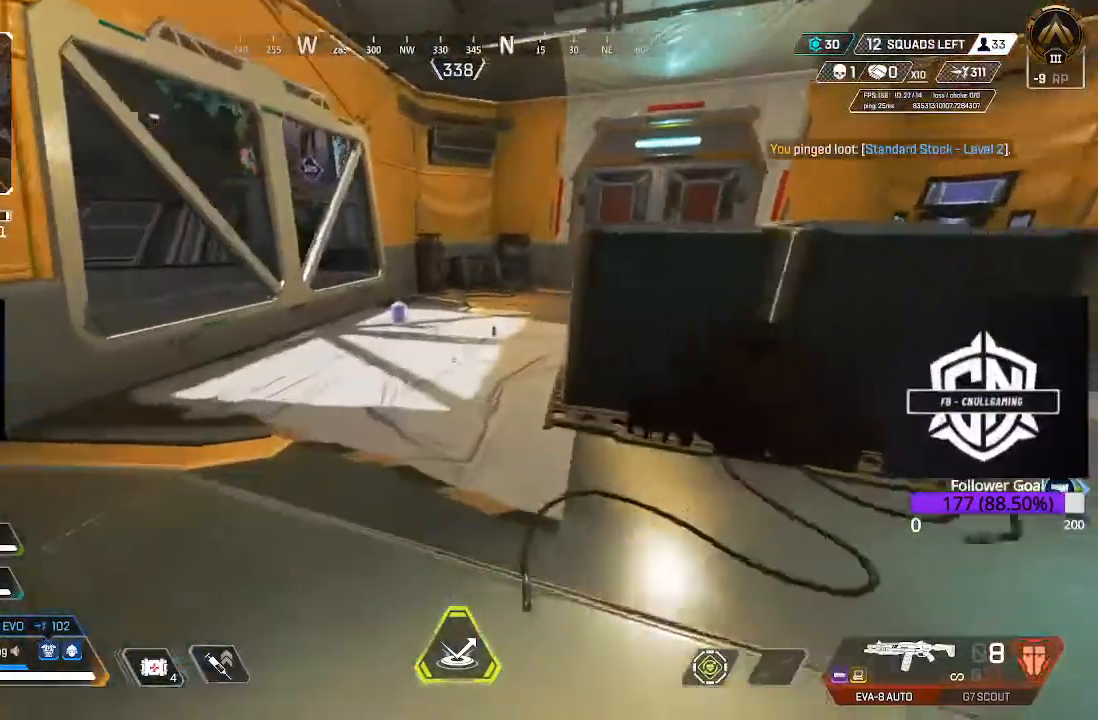
{"buttons": ["X"], "left_stick": "up", "right_stick": "center", "events": [[133, "right_stick", "center"], [400, "X", "down"]]}
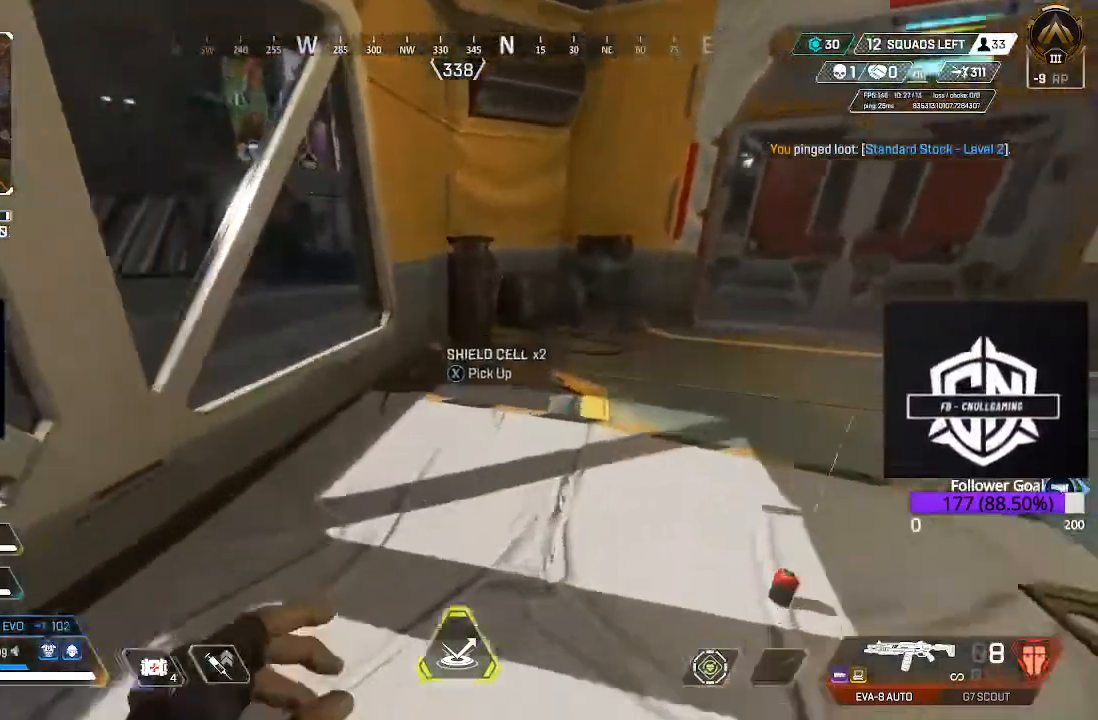
{"buttons": [], "left_stick": "up", "right_stick": "center", "events": [[33, "X", "up"], [167, "L3", "down"], [167, "right_stick", "down-right"], [267, "right_stick", "right"], [333, "L3", "up"], [433, "right_stick", "center"]]}
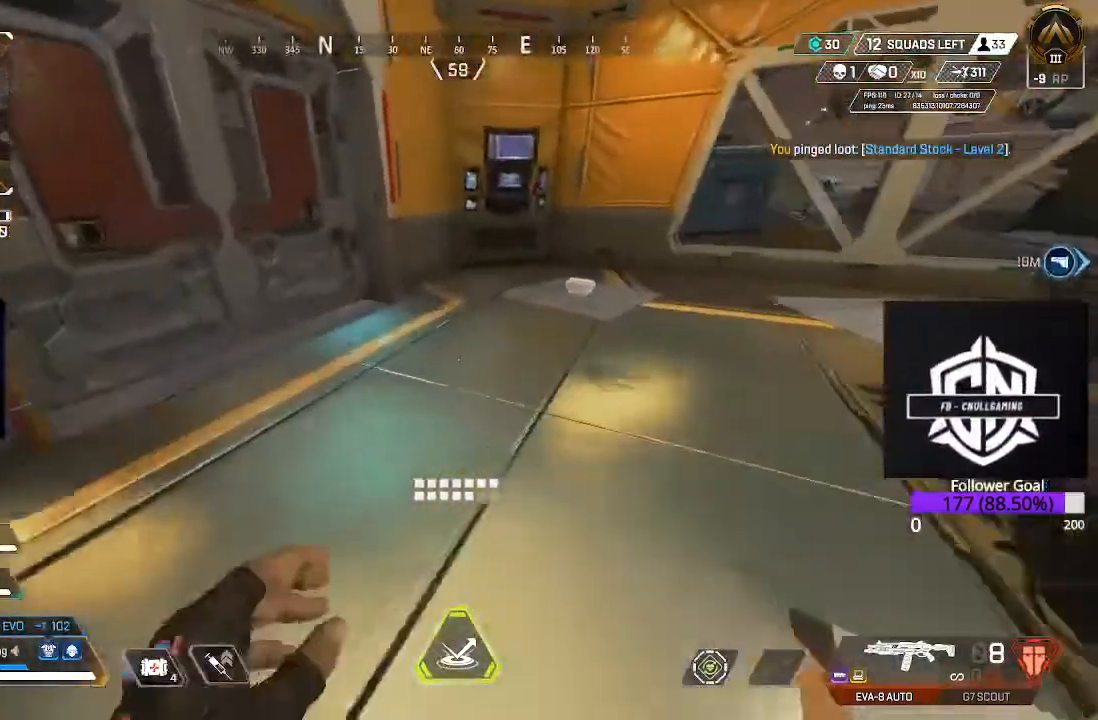
{"buttons": [], "left_stick": "up", "right_stick": "right", "events": [[33, "right_stick", "right"], [217, "right_stick", "center"], [417, "right_stick", "right"]]}
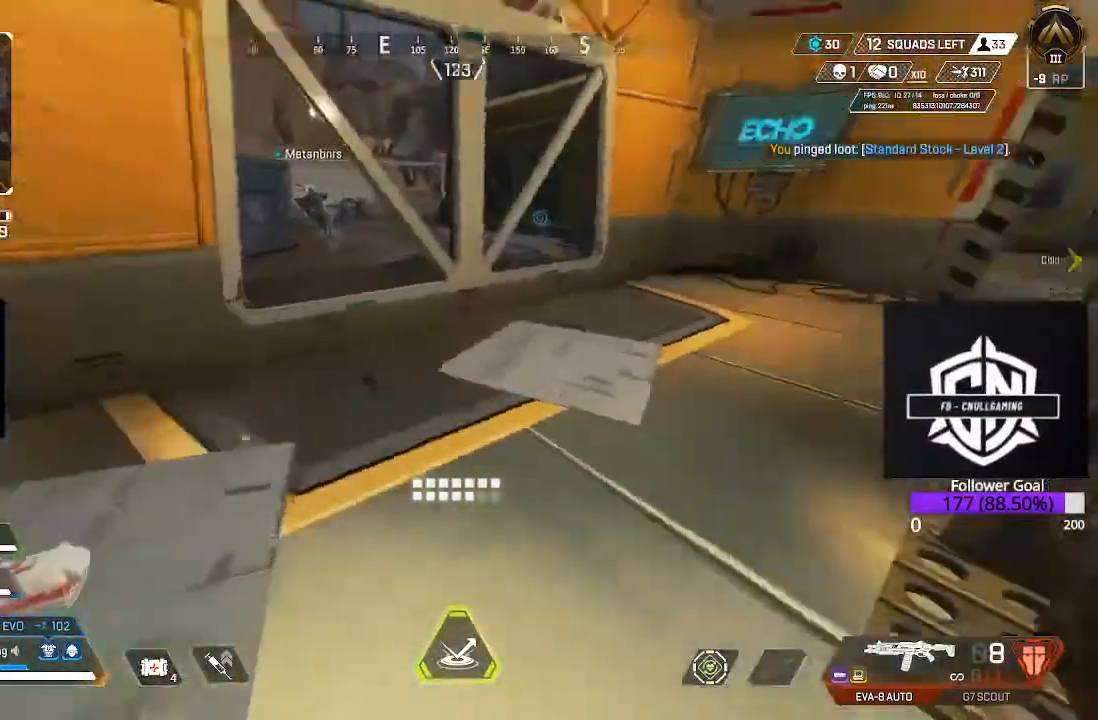
{"buttons": [], "left_stick": "up", "right_stick": "center", "events": [[117, "right_stick", "center"], [217, "L3", "down"], [267, "right_stick", "right"], [400, "L3", "up"], [417, "right_stick", "center"]]}
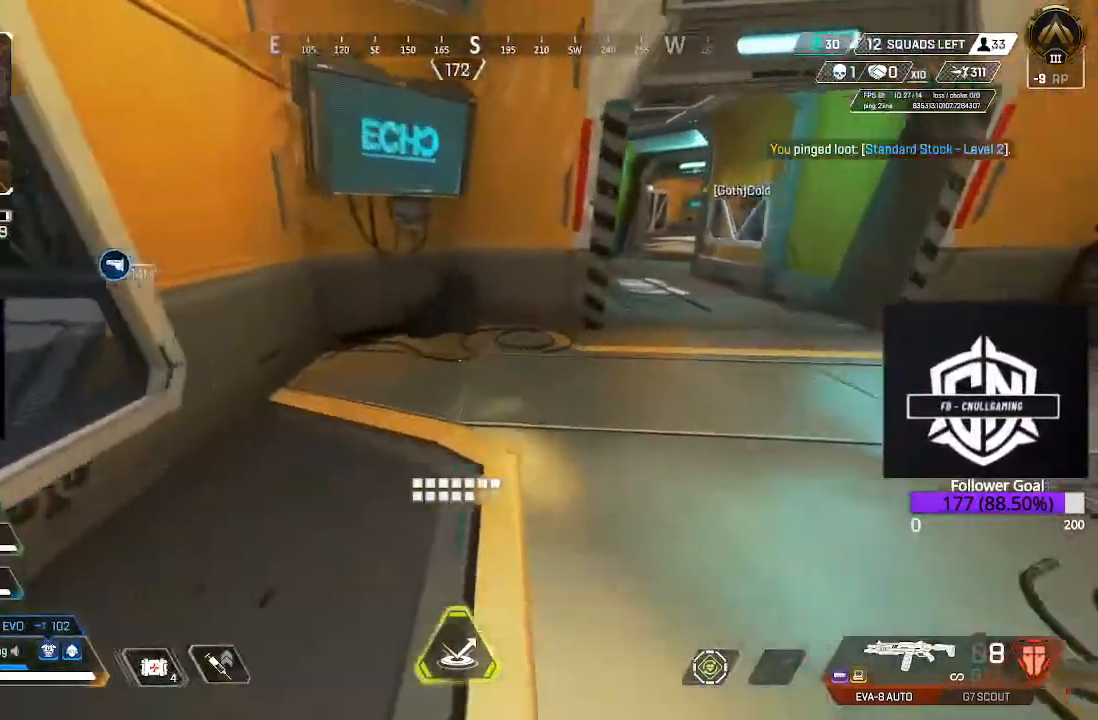
{"buttons": [], "left_stick": "up-right", "right_stick": "center", "events": [[267, "left_stick", "up-right"]]}
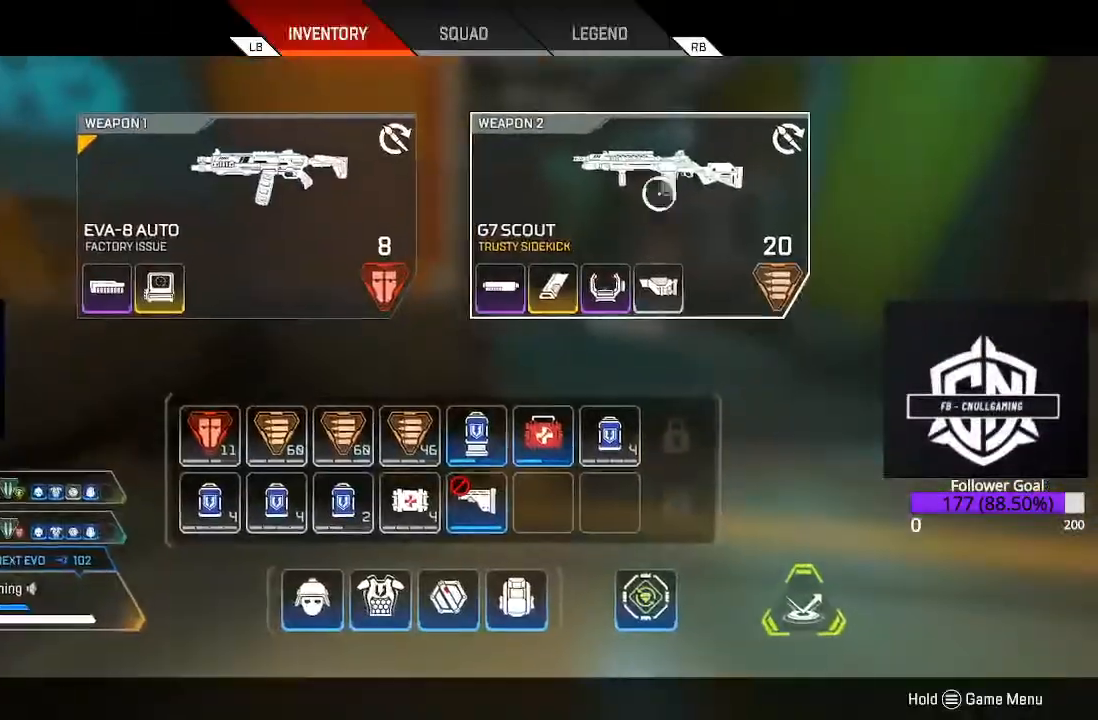
{"buttons": [], "left_stick": "up-right", "right_stick": "center", "events": [[283, "B", "down"], [400, "B", "up"]]}
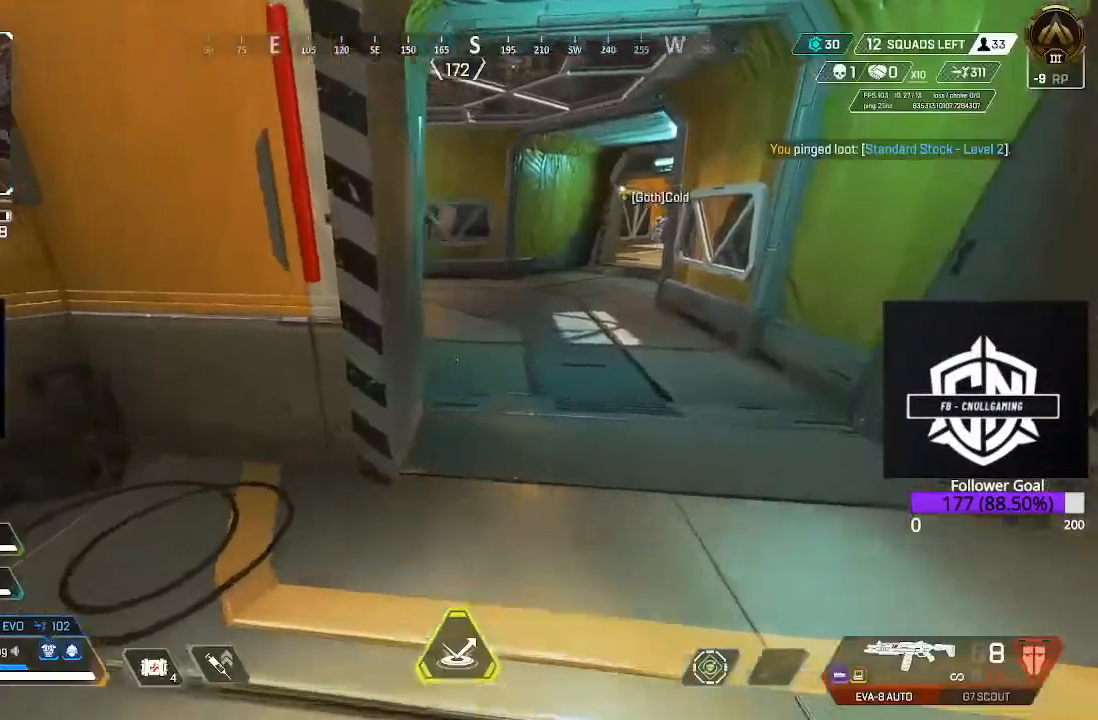
{"buttons": [], "left_stick": "up-right", "right_stick": "center", "events": [[33, "L3", "down"], [50, "right_stick", "down"], [100, "left_stick", "up"], [100, "right_stick", "right"], [167, "right_stick", "center"], [350, "L3", "up"], [467, "left_stick", "up-right"]]}
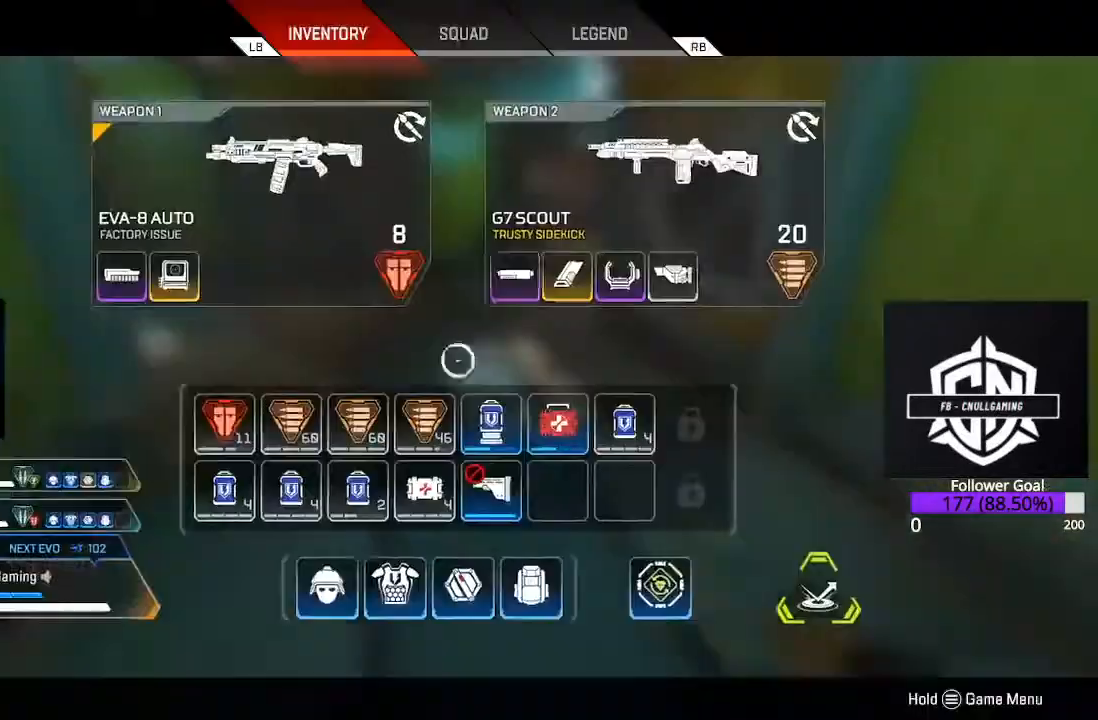
{"buttons": [], "left_stick": "center", "right_stick": "center", "events": [[67, "left_stick", "center"], [167, "left_stick", "down-left"], [317, "left_stick", "center"], [417, "left_stick", "down-right"], [500, "left_stick", "center"]]}
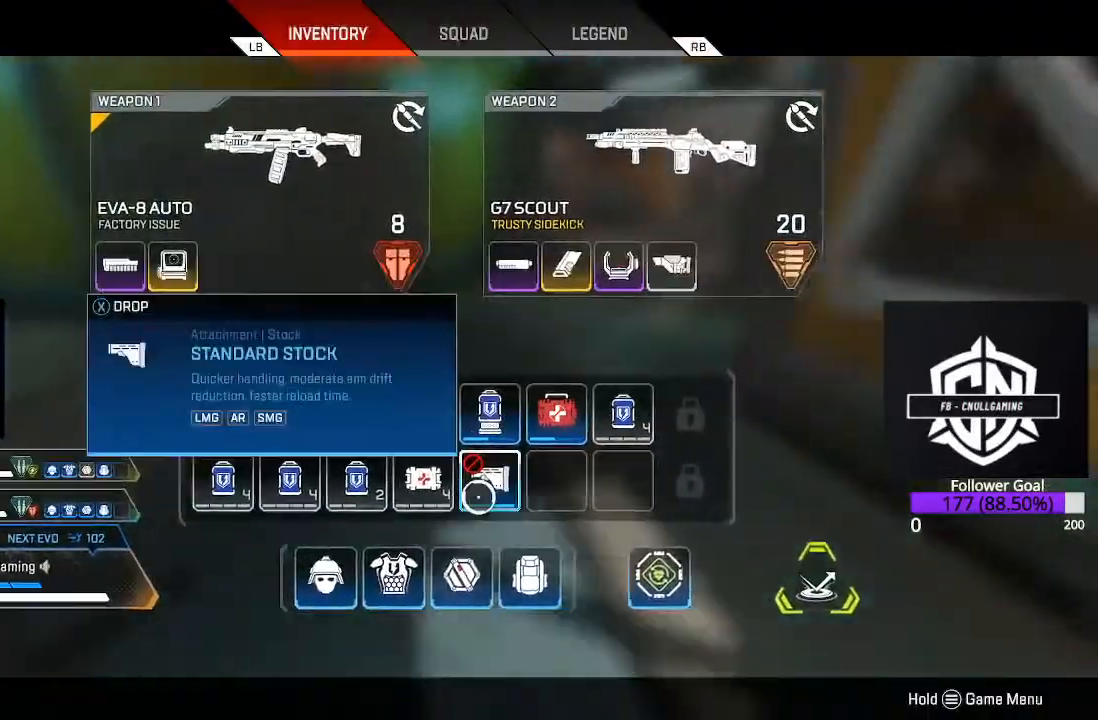
{"buttons": ["L3"], "left_stick": "up", "right_stick": "center", "events": [[117, "X", "down"], [233, "X", "up"], [300, "B", "down"], [300, "left_stick", "up"], [367, "B", "up"], [450, "L3", "down"]]}